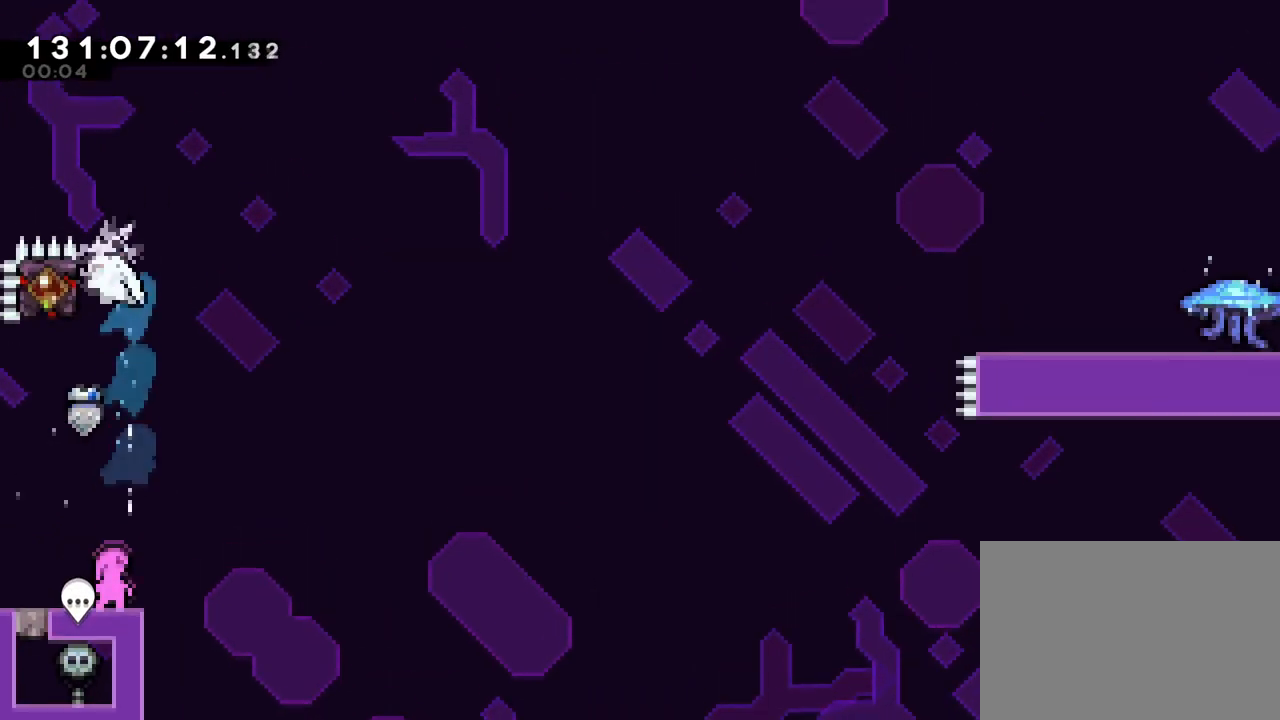
Gameplay with a controller (Nintendo layout); each line is a JSON object with the inputs held at the frame after it. "events" lists button and stick changes between this image and that frame as [ms after this image, input, new state], when the widget could be followed in between. Not read: HOME L3 R3.
{"buttons": ["R1"], "left_stick": "center", "right_stick": "center", "events": [[283, "left_stick", "center"]]}
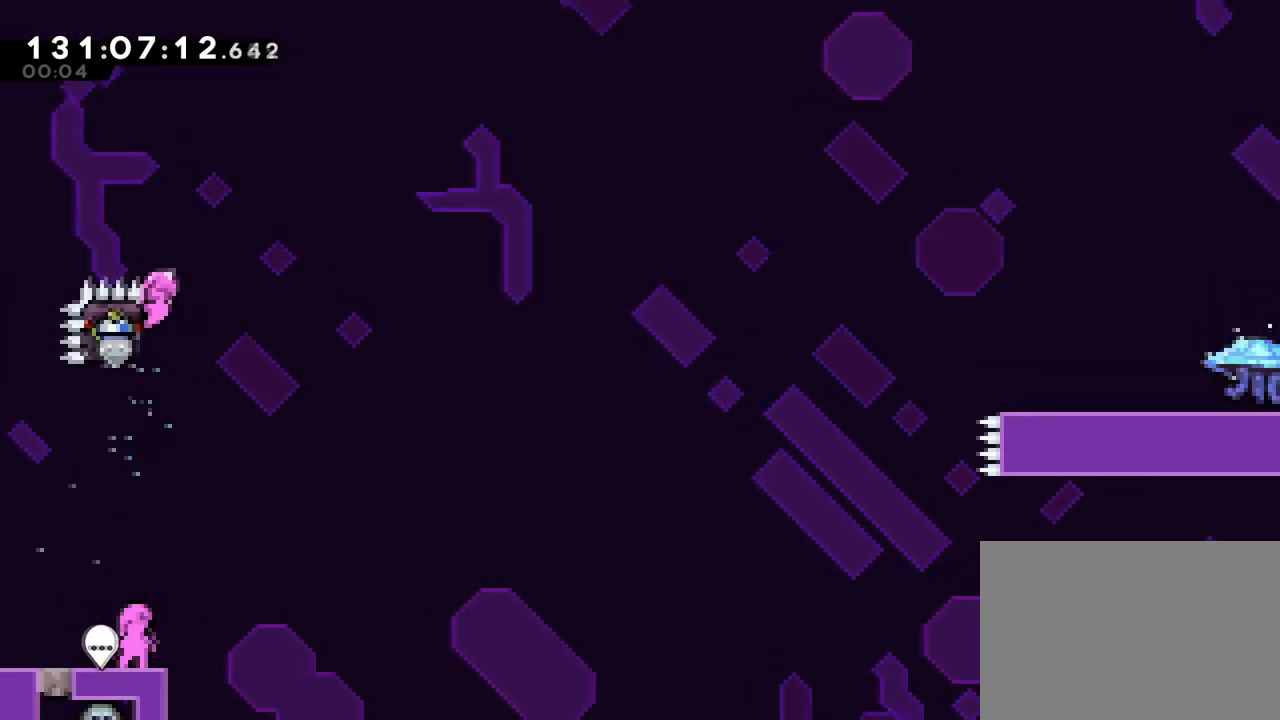
{"buttons": ["B", "Y", "L2", "R1"], "left_stick": "down-right", "right_stick": "center", "events": [[150, "left_stick", "down-right"], [184, "L2", "down"], [217, "B", "down"], [217, "Y", "down"], [350, "Y", "up"], [467, "Y", "down"]]}
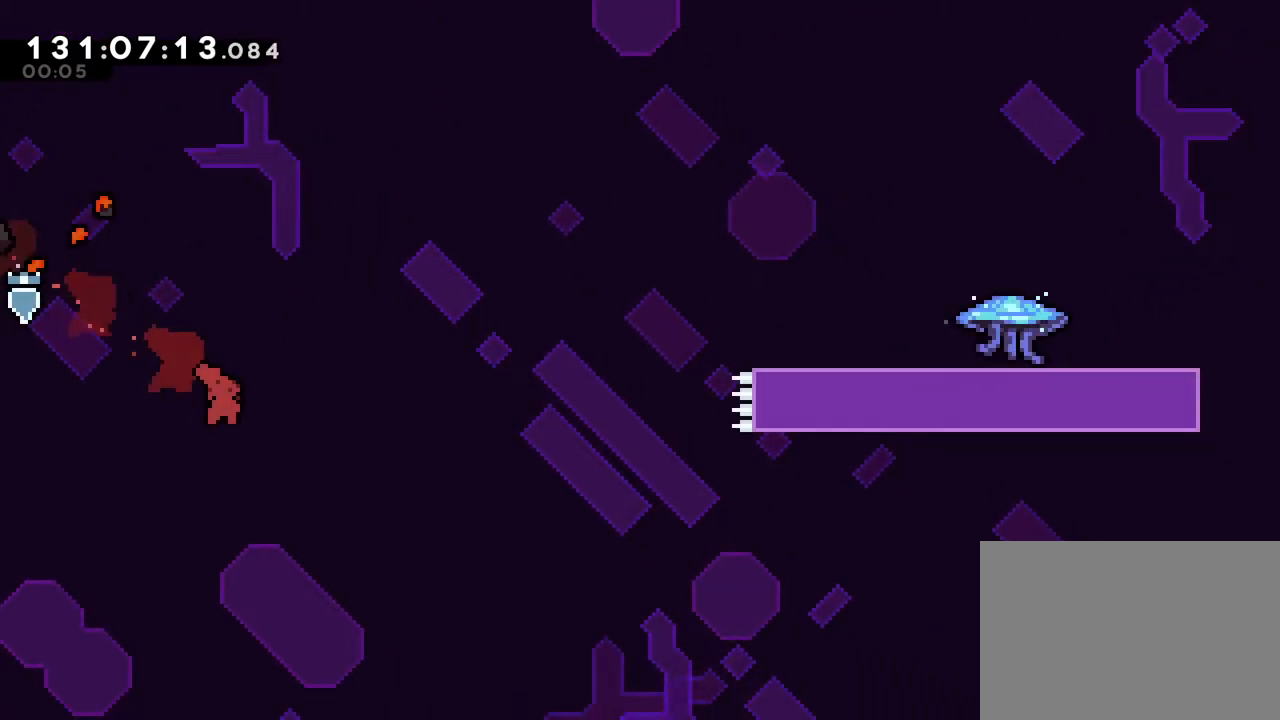
{"buttons": [], "left_stick": "down", "right_stick": "center", "events": [[116, "B", "up"], [116, "Y", "up"], [133, "L2", "up"], [166, "R1", "up"], [216, "left_stick", "center"], [267, "START", "down"], [350, "START", "up"], [400, "left_stick", "down"]]}
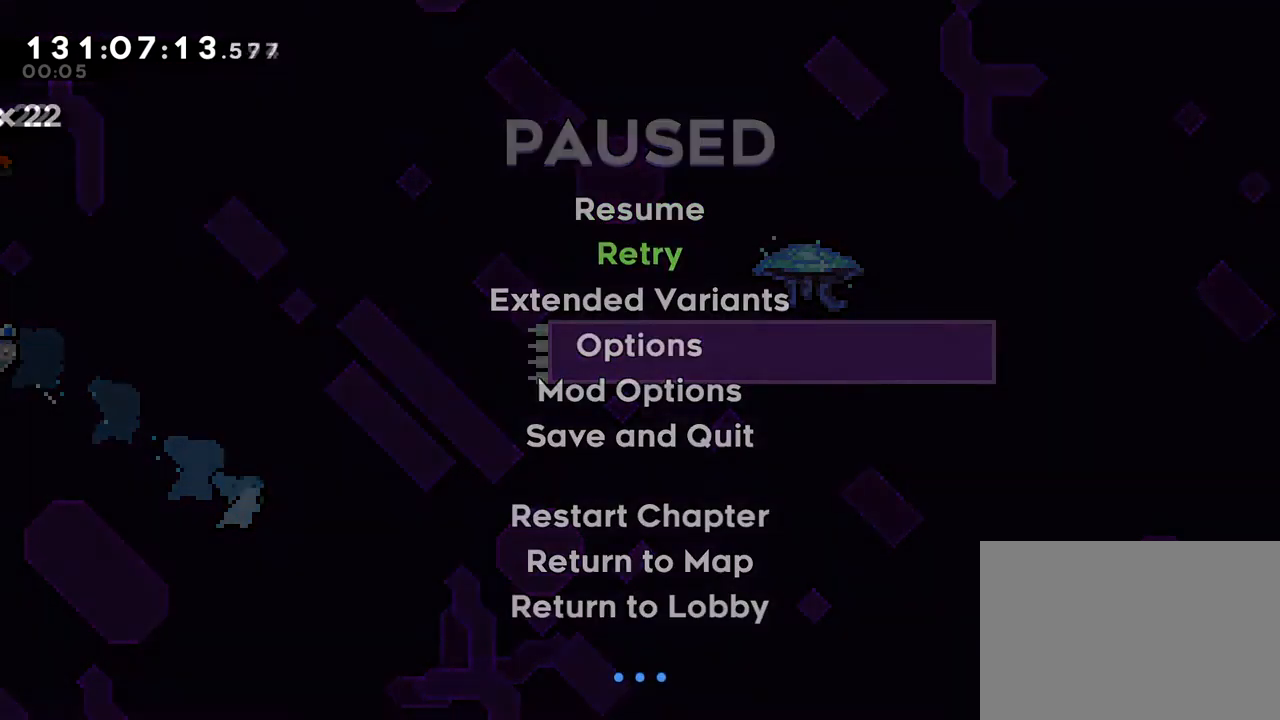
{"buttons": [], "left_stick": "center", "right_stick": "center", "events": [[17, "B", "down"], [17, "left_stick", "center"], [167, "B", "up"], [217, "B", "down"], [350, "B", "up"]]}
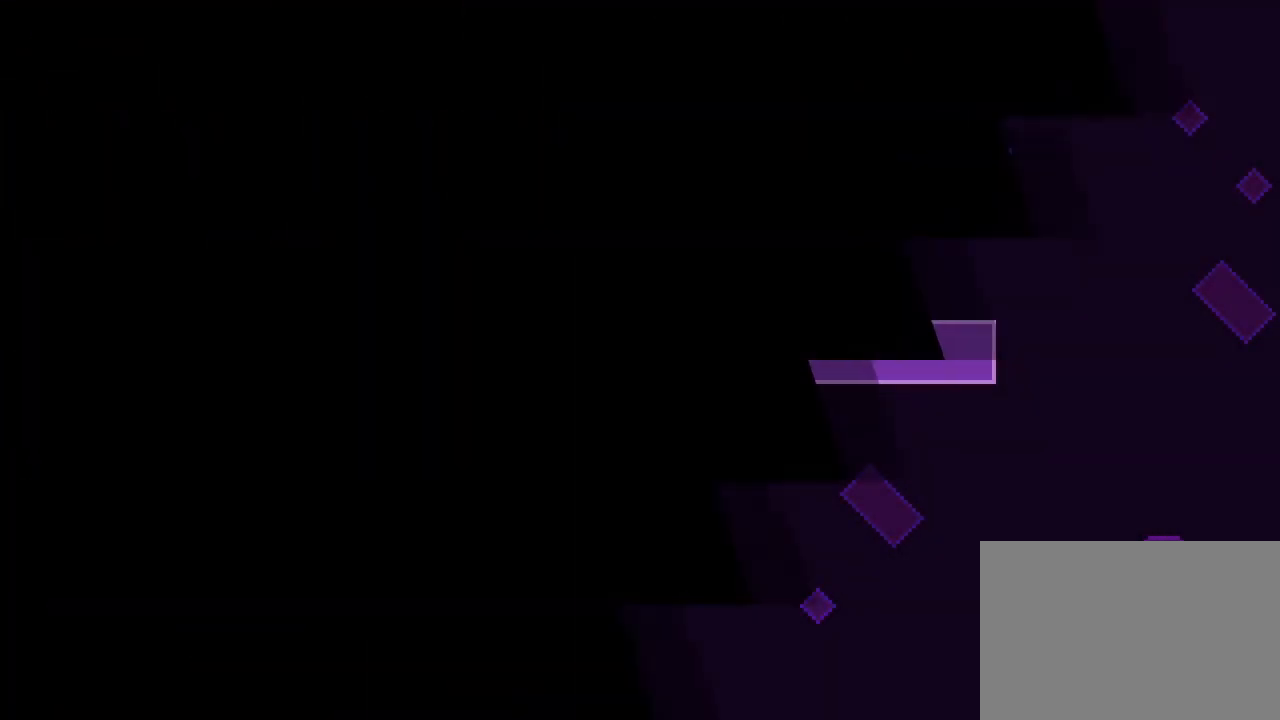
{"buttons": [], "left_stick": "center", "right_stick": "center", "events": []}
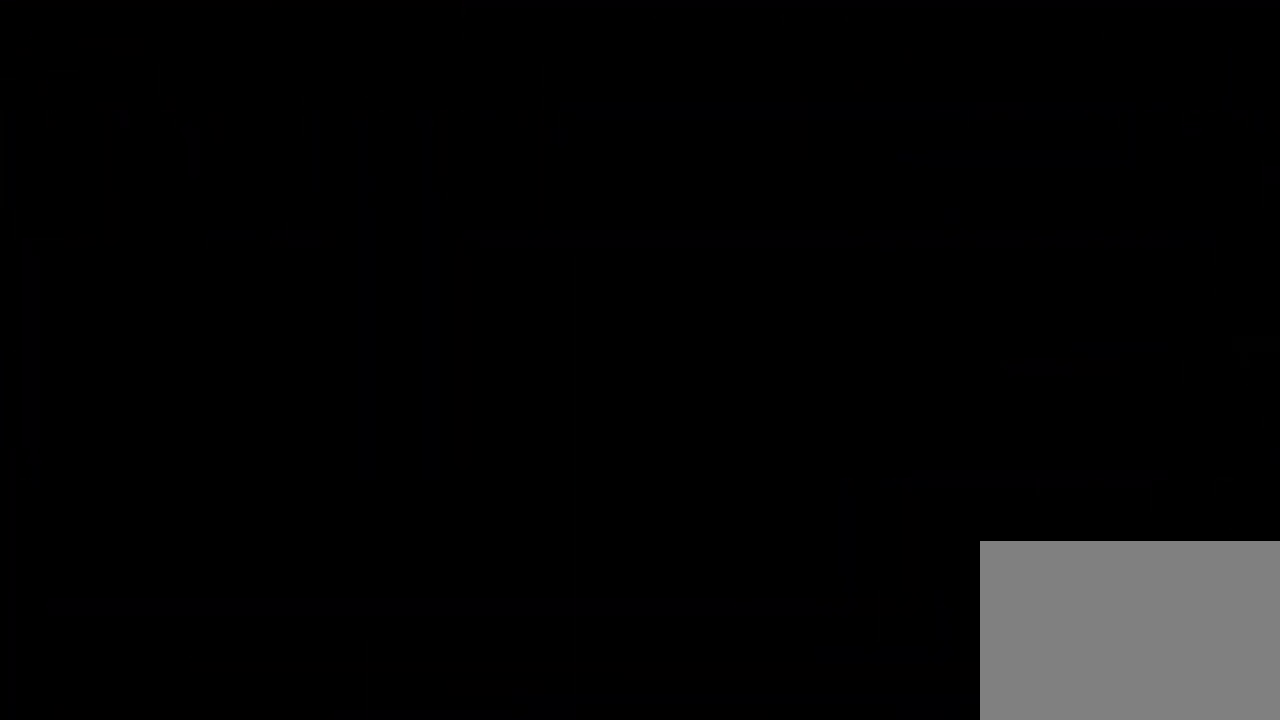
{"buttons": [], "left_stick": "up-right", "right_stick": "center", "events": [[184, "B", "down"], [184, "left_stick", "up-right"], [300, "B", "up"]]}
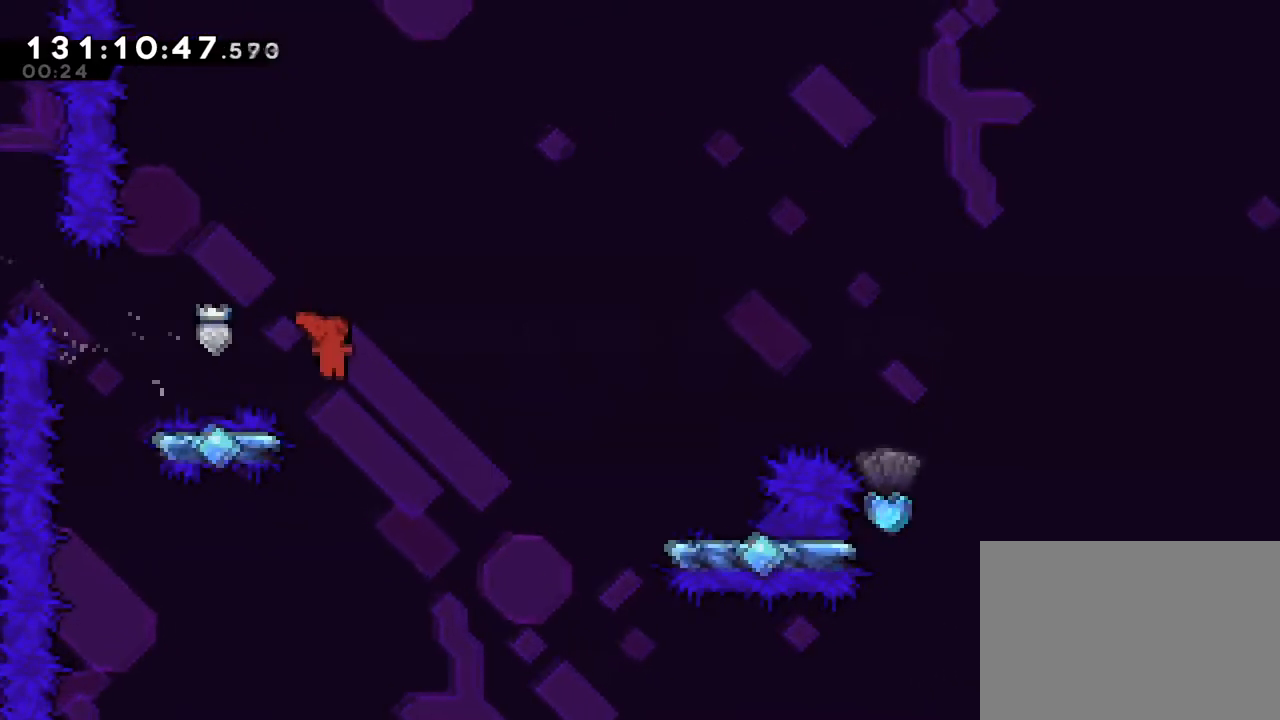
{"buttons": ["R1"], "left_stick": "right", "right_stick": "center", "events": [[250, "Y", "down"], [383, "R1", "down"], [450, "Y", "up"], [467, "left_stick", "right"]]}
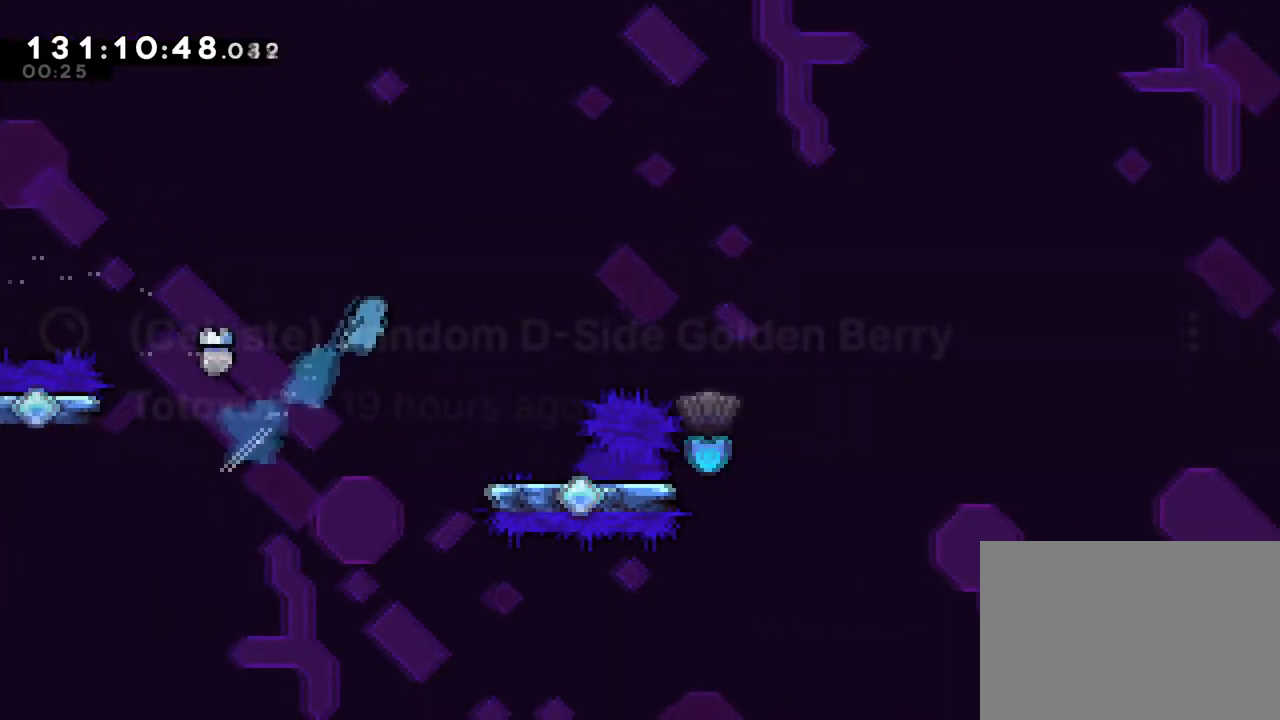
{"buttons": ["L2", "R1"], "left_stick": "right", "right_stick": "center", "events": [[17, "L2", "down"]]}
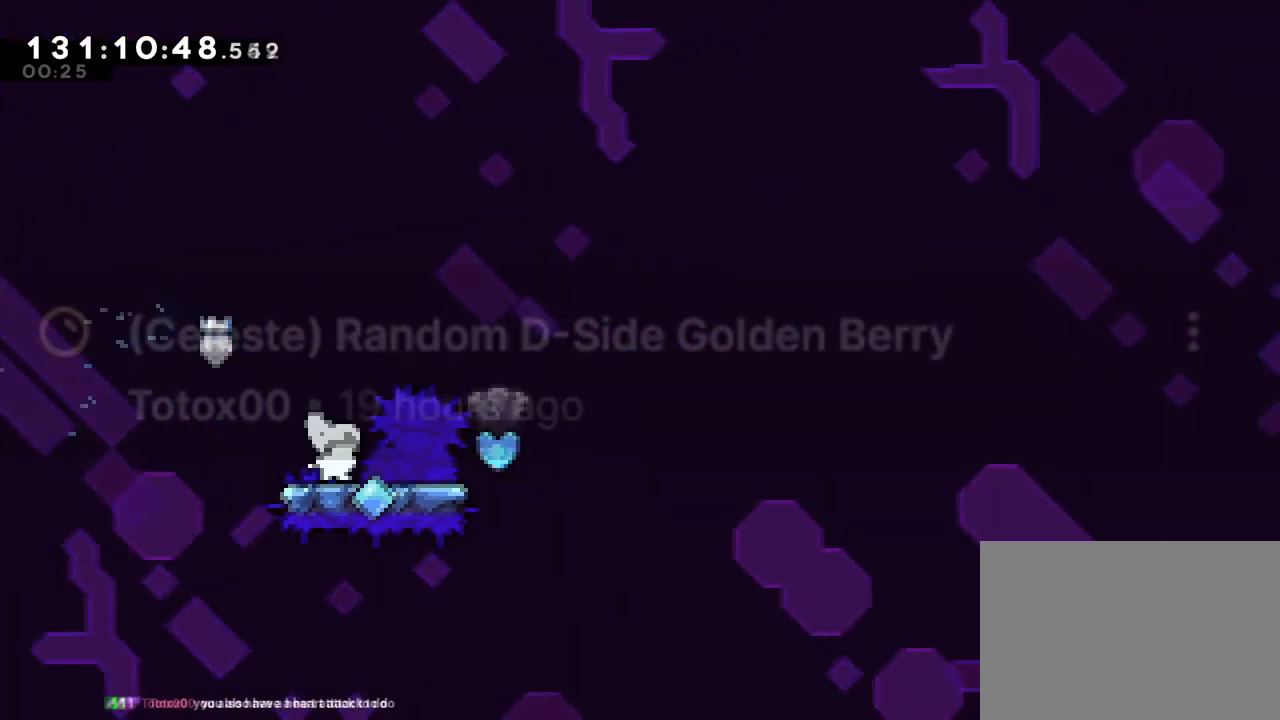
{"buttons": ["B", "L2", "R1"], "left_stick": "right", "right_stick": "center", "events": [[50, "Y", "down"], [200, "Y", "up"], [317, "B", "down"]]}
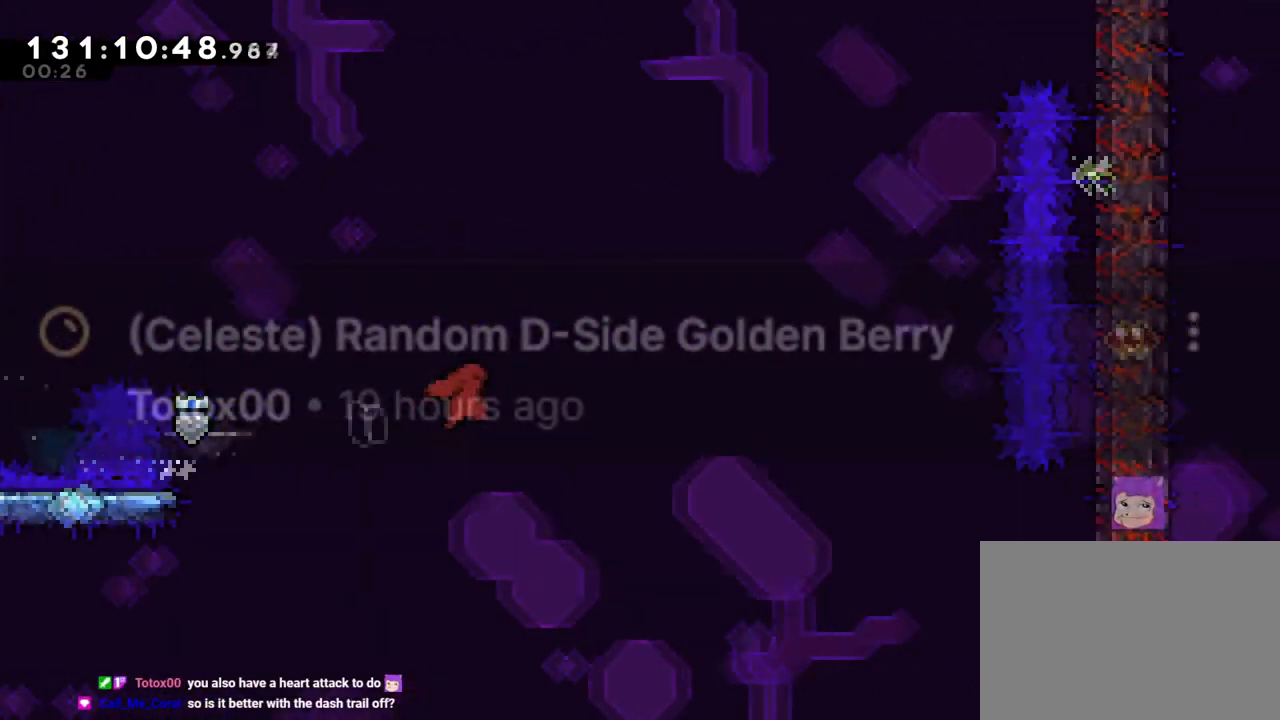
{"buttons": ["B", "R1"], "left_stick": "up-right", "right_stick": "center", "events": [[50, "L2", "up"], [134, "left_stick", "up-right"]]}
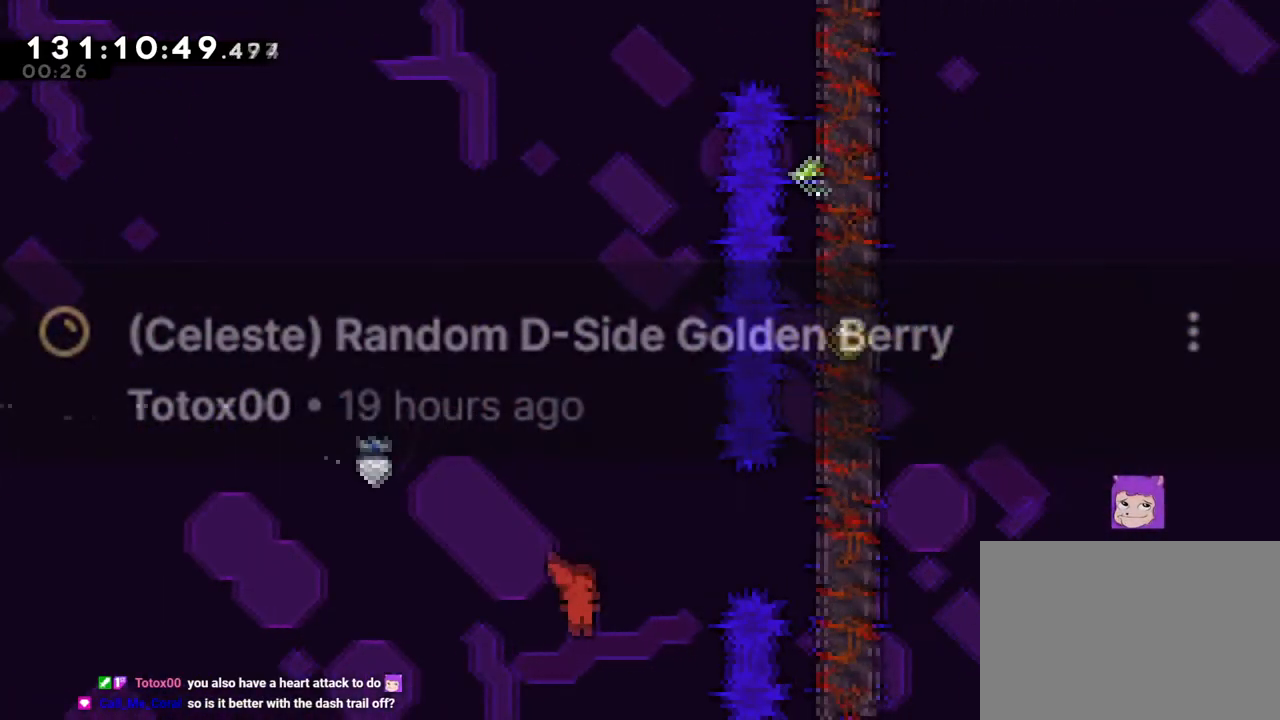
{"buttons": ["B", "R1"], "left_stick": "up-right", "right_stick": "center", "events": [[33, "Y", "down"], [417, "B", "up"], [417, "Y", "up"], [467, "B", "down"]]}
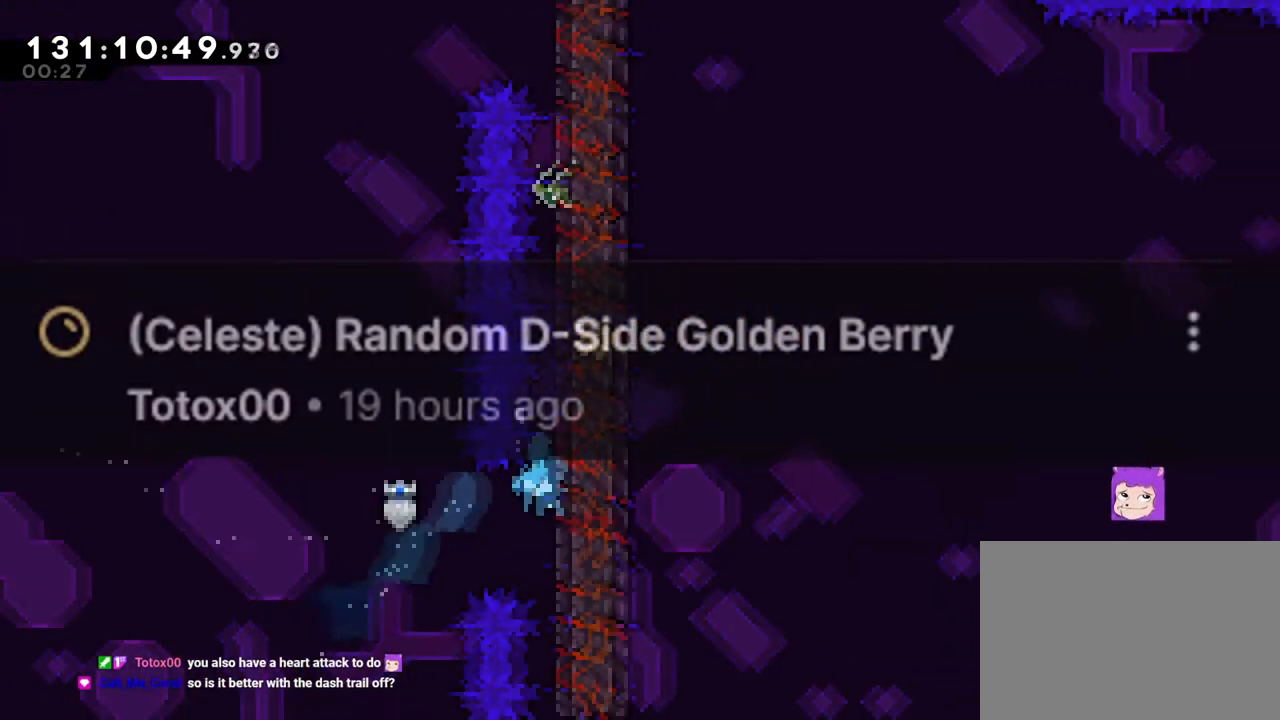
{"buttons": ["B", "R1"], "left_stick": "center", "right_stick": "center", "events": [[17, "left_stick", "center"], [151, "B", "up"], [167, "B", "down"], [334, "B", "up"], [367, "B", "down"]]}
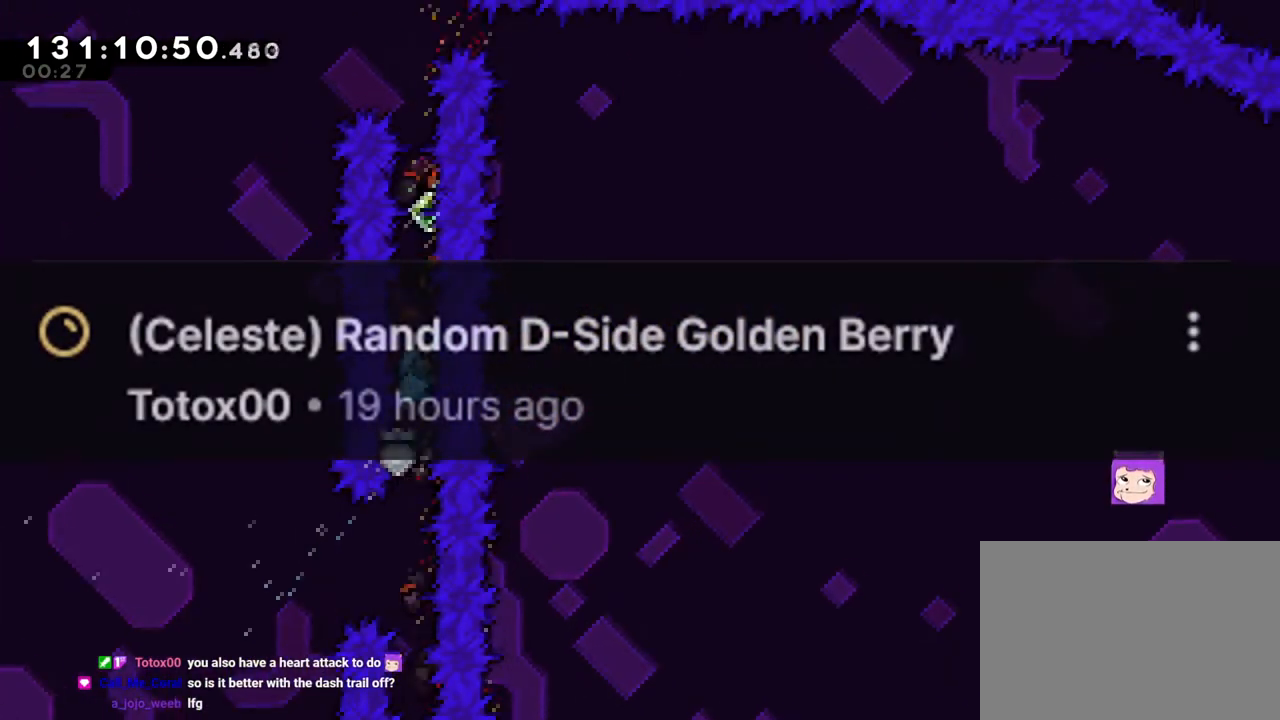
{"buttons": ["B", "R1"], "left_stick": "center", "right_stick": "center", "events": [[33, "left_stick", "right"], [50, "B", "up"], [117, "B", "down"], [217, "left_stick", "center"], [250, "B", "up"], [267, "B", "down"], [400, "B", "up"], [434, "B", "down"]]}
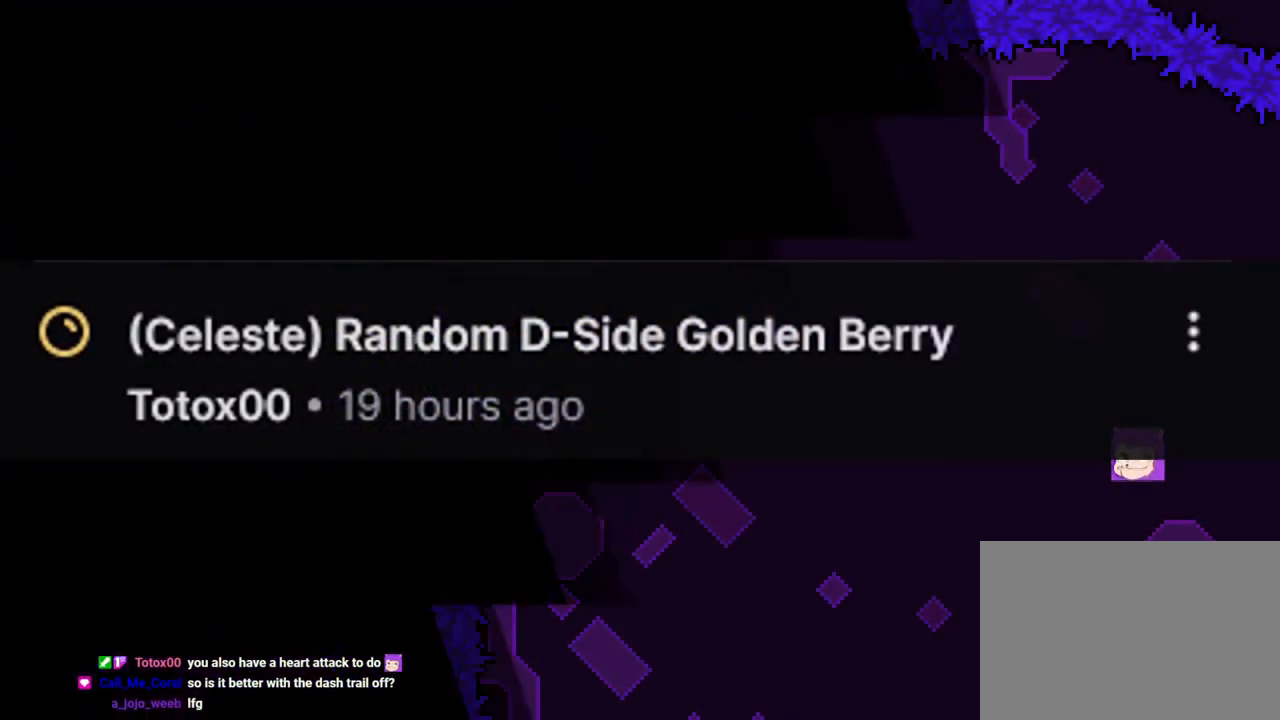
{"buttons": [], "left_stick": "center", "right_stick": "center", "events": [[84, "B", "up"], [151, "B", "down"], [284, "B", "up"], [351, "R1", "up"]]}
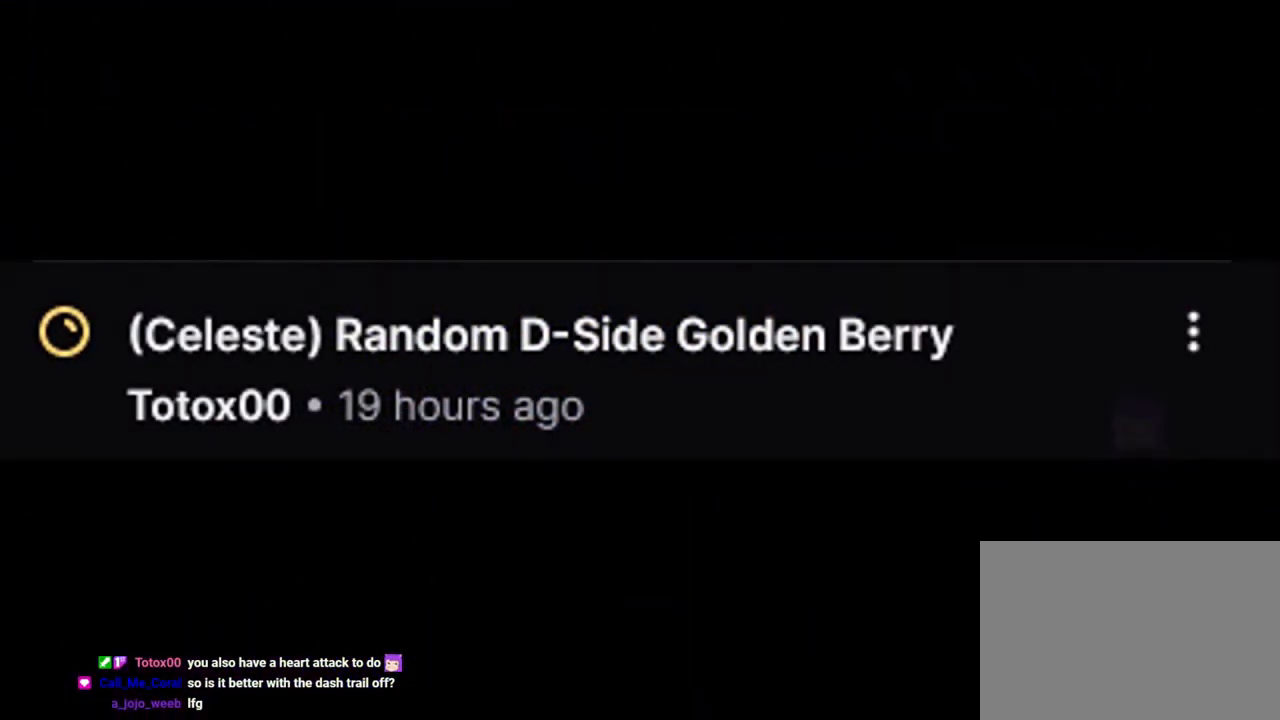
{"buttons": [], "left_stick": "center", "right_stick": "center", "events": []}
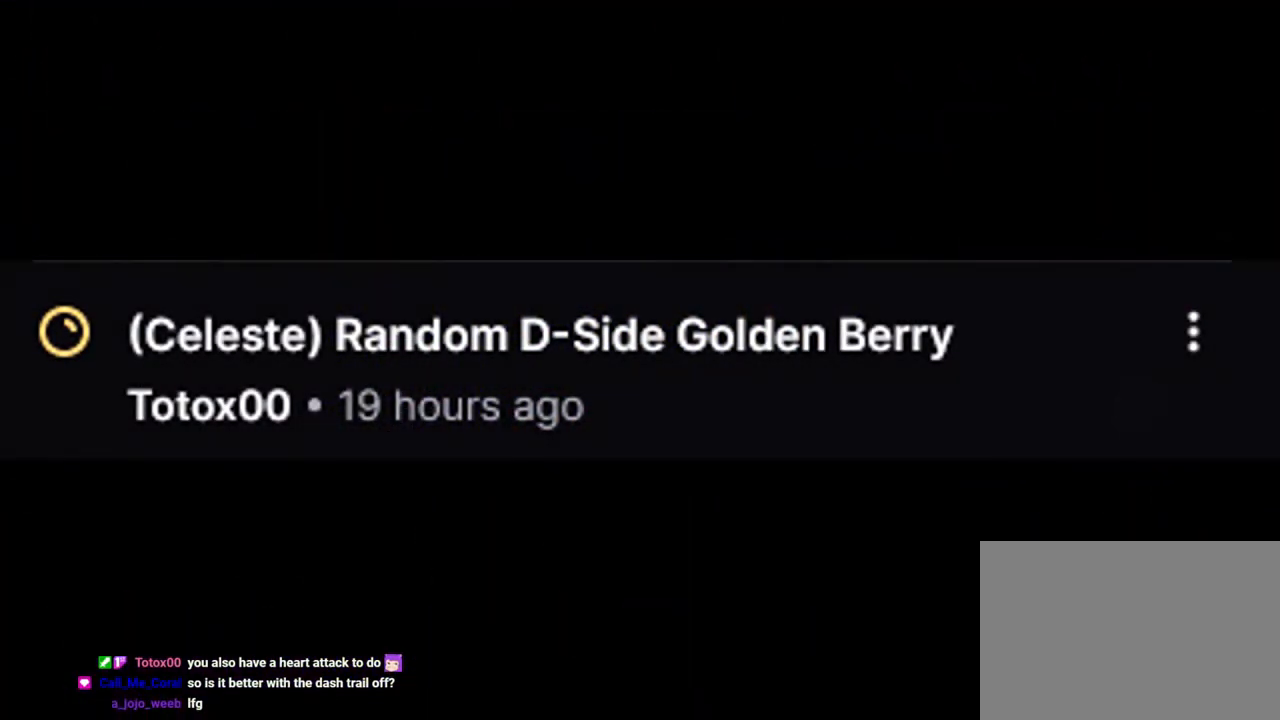
{"buttons": [], "left_stick": "center", "right_stick": "center", "events": []}
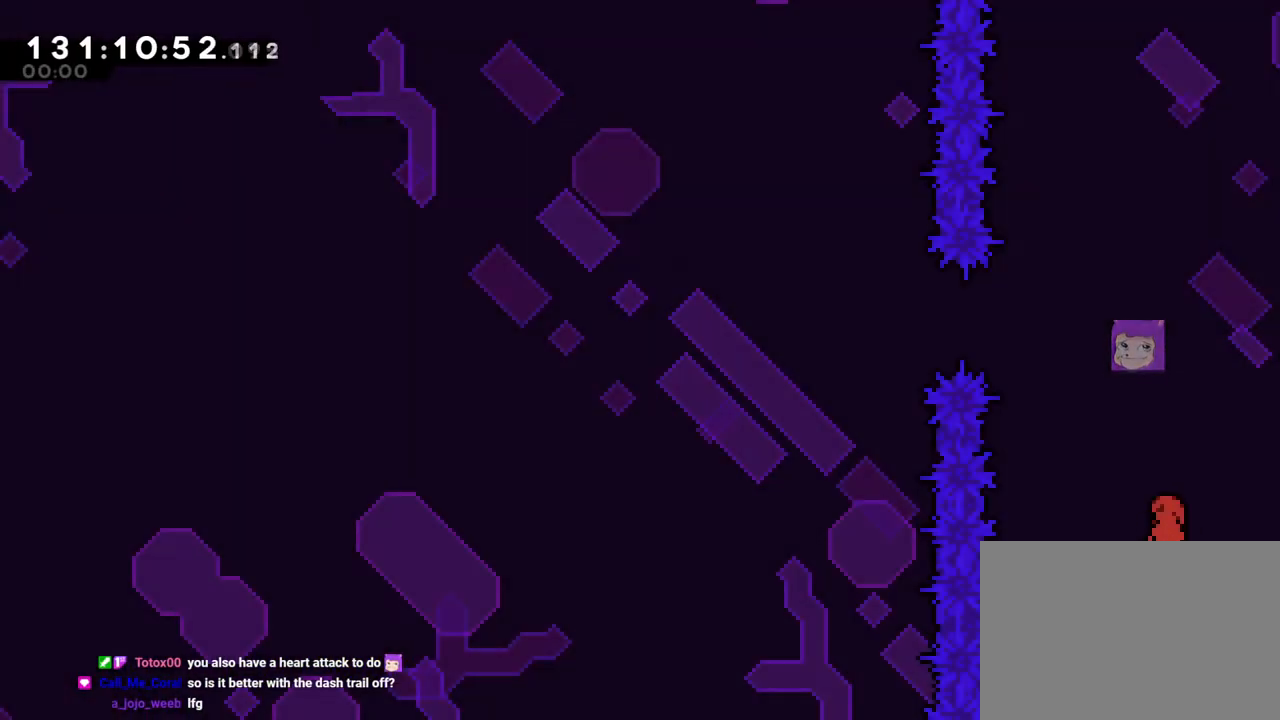
{"buttons": [], "left_stick": "center", "right_stick": "center"}
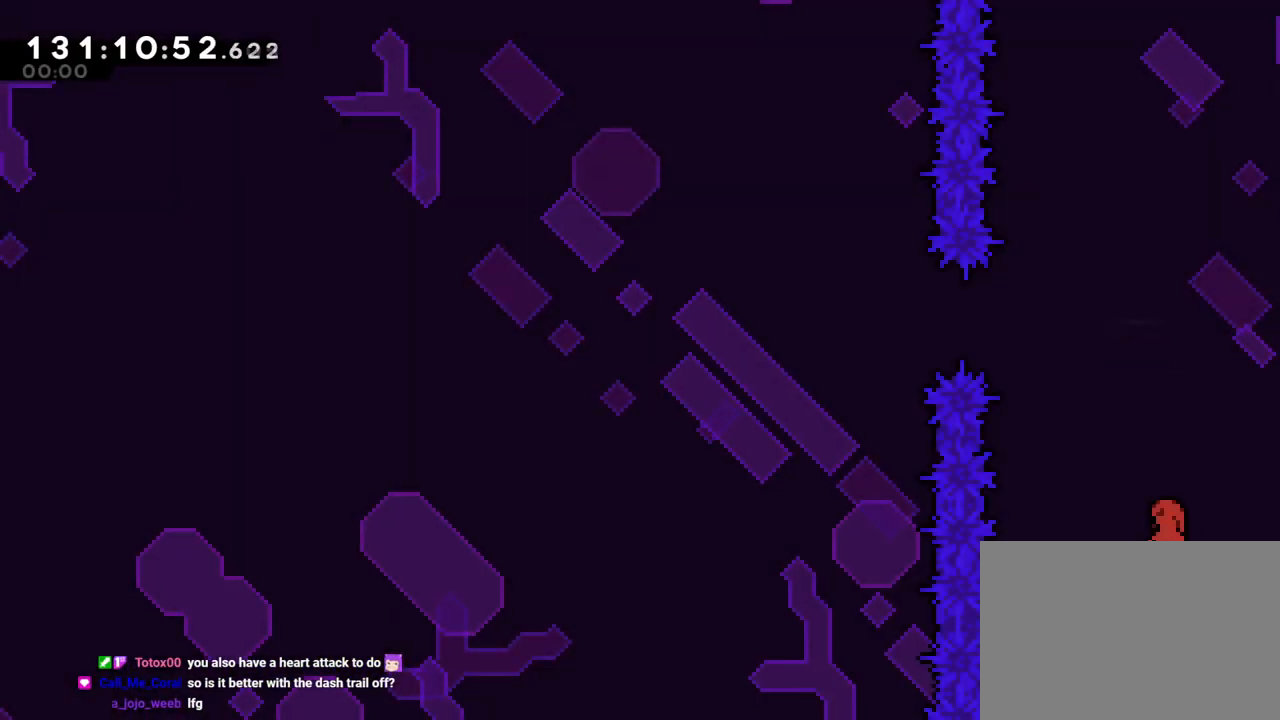
{"buttons": [], "left_stick": "center", "right_stick": "center", "events": []}
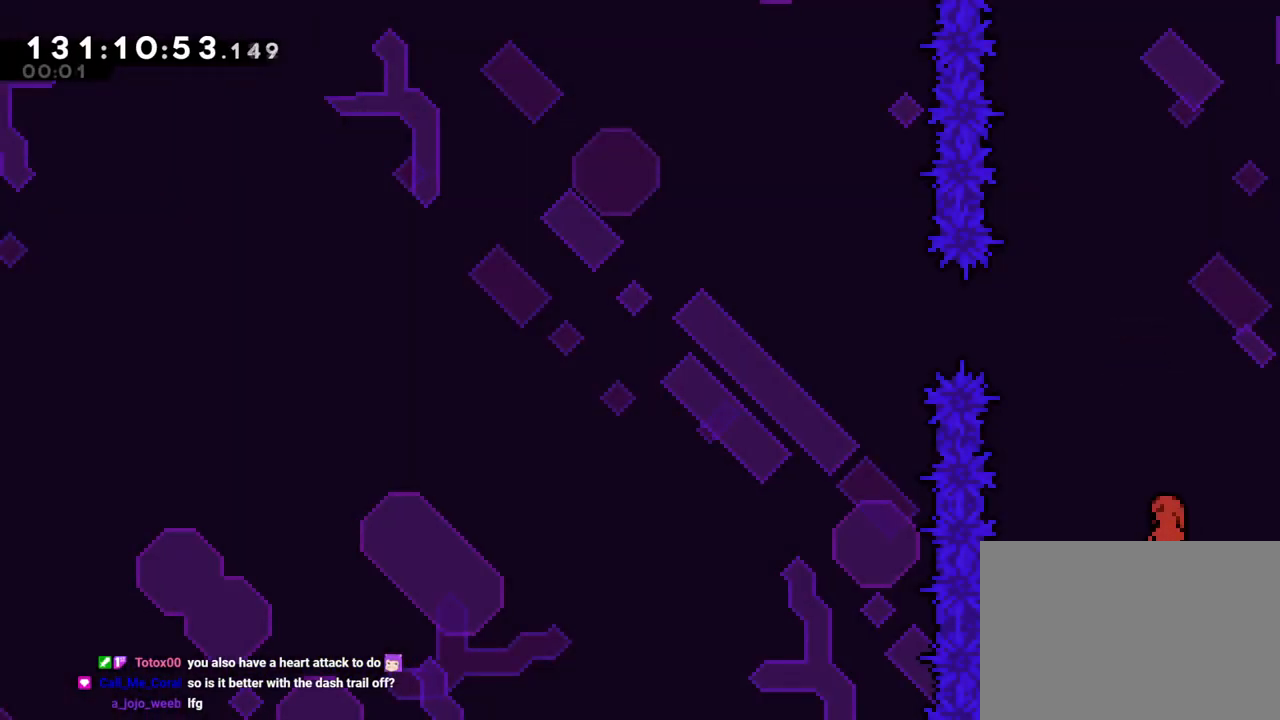
{"buttons": [], "left_stick": "center", "right_stick": "center", "events": []}
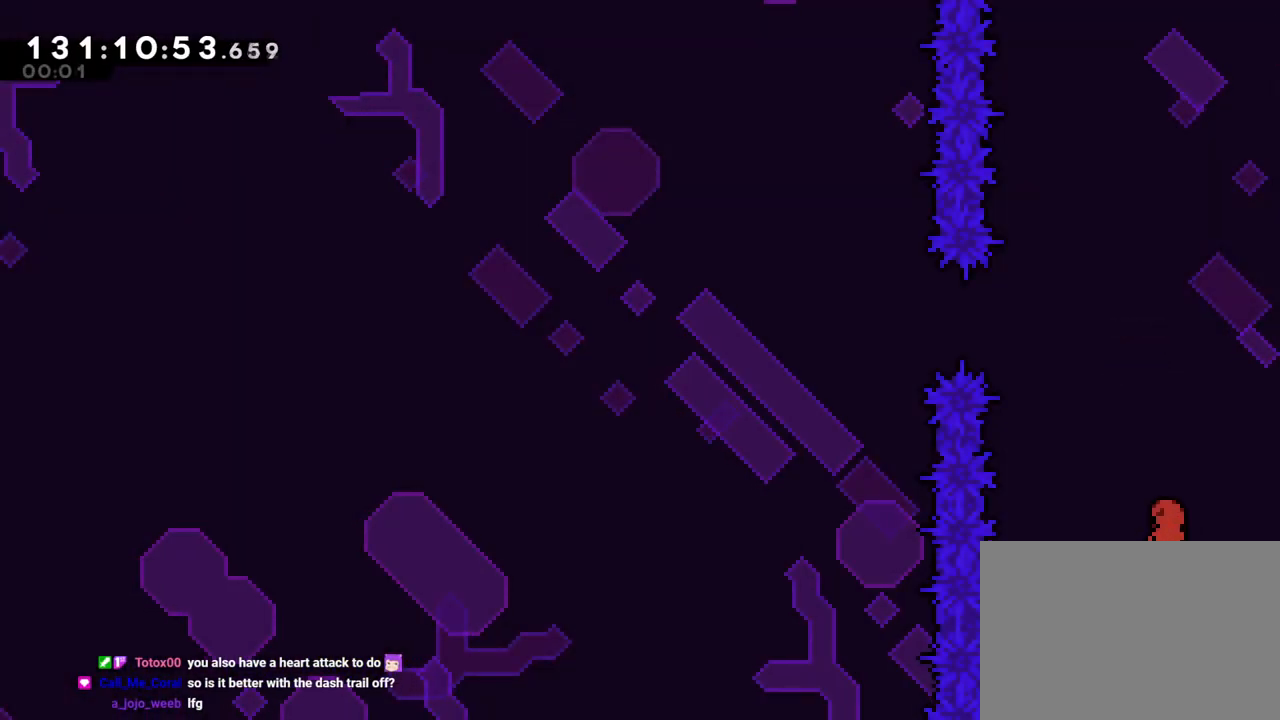
{"buttons": [], "left_stick": "center", "right_stick": "center", "events": [[317, "X", "down"], [501, "X", "up"]]}
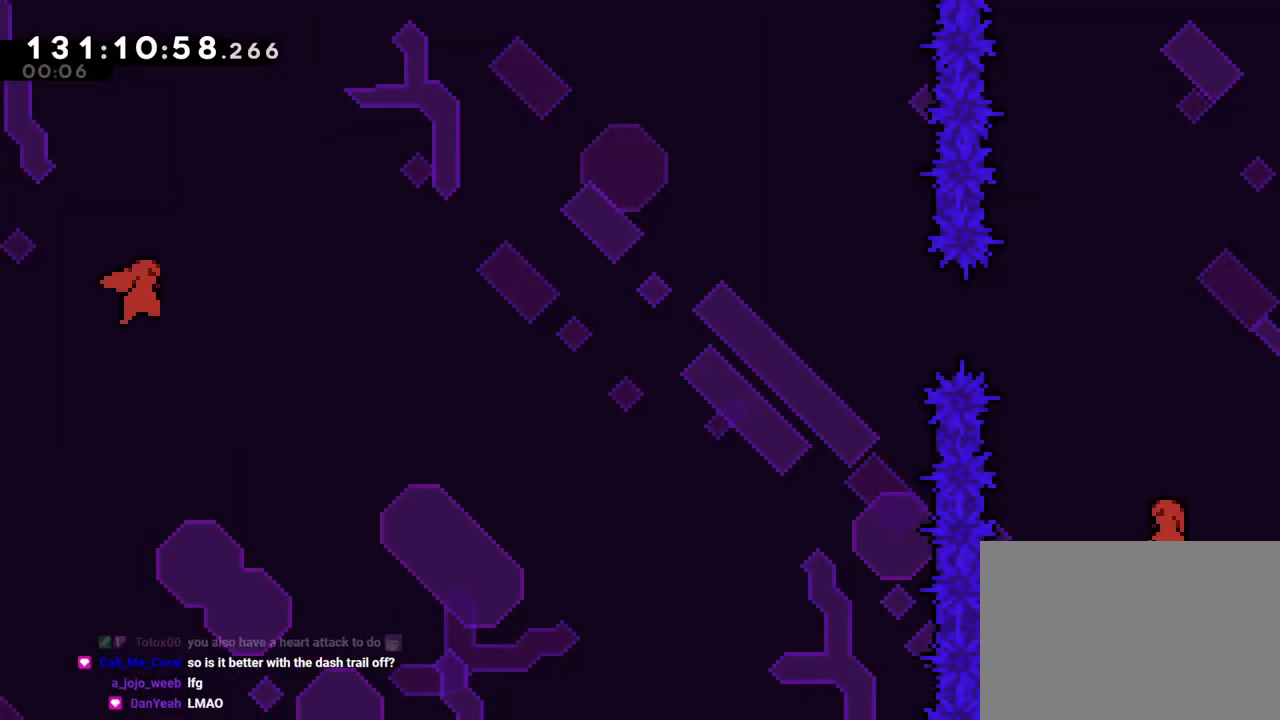
{"buttons": [], "left_stick": "center", "right_stick": "center"}
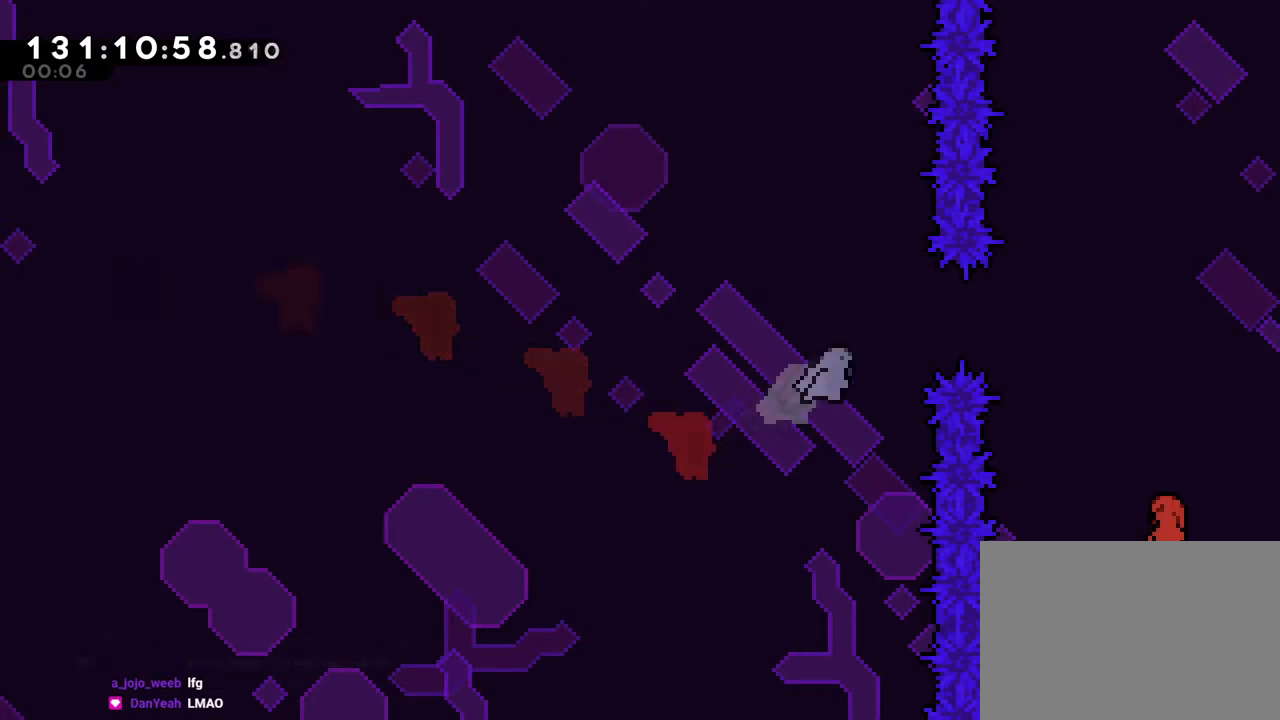
{"buttons": ["SELECT"], "left_stick": "center", "right_stick": "center", "events": [[468, "SELECT", "down"]]}
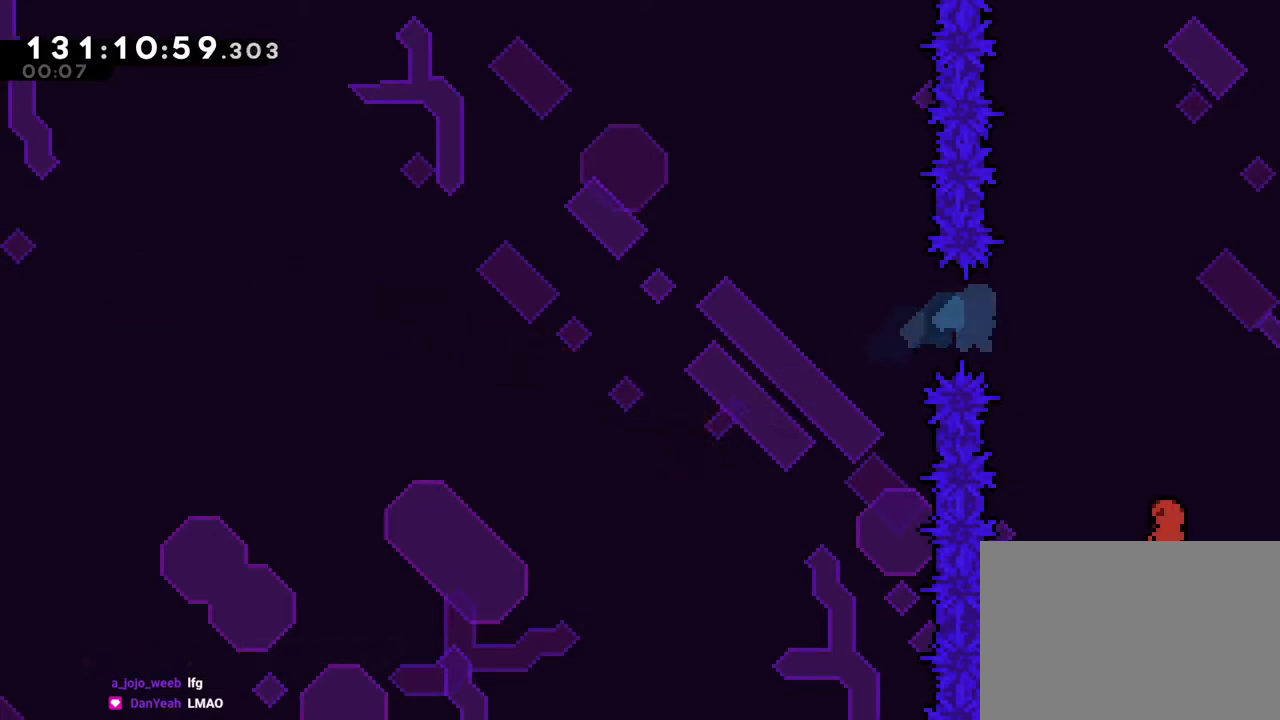
{"buttons": [], "left_stick": "center", "right_stick": "center", "events": [[17, "SELECT", "up"]]}